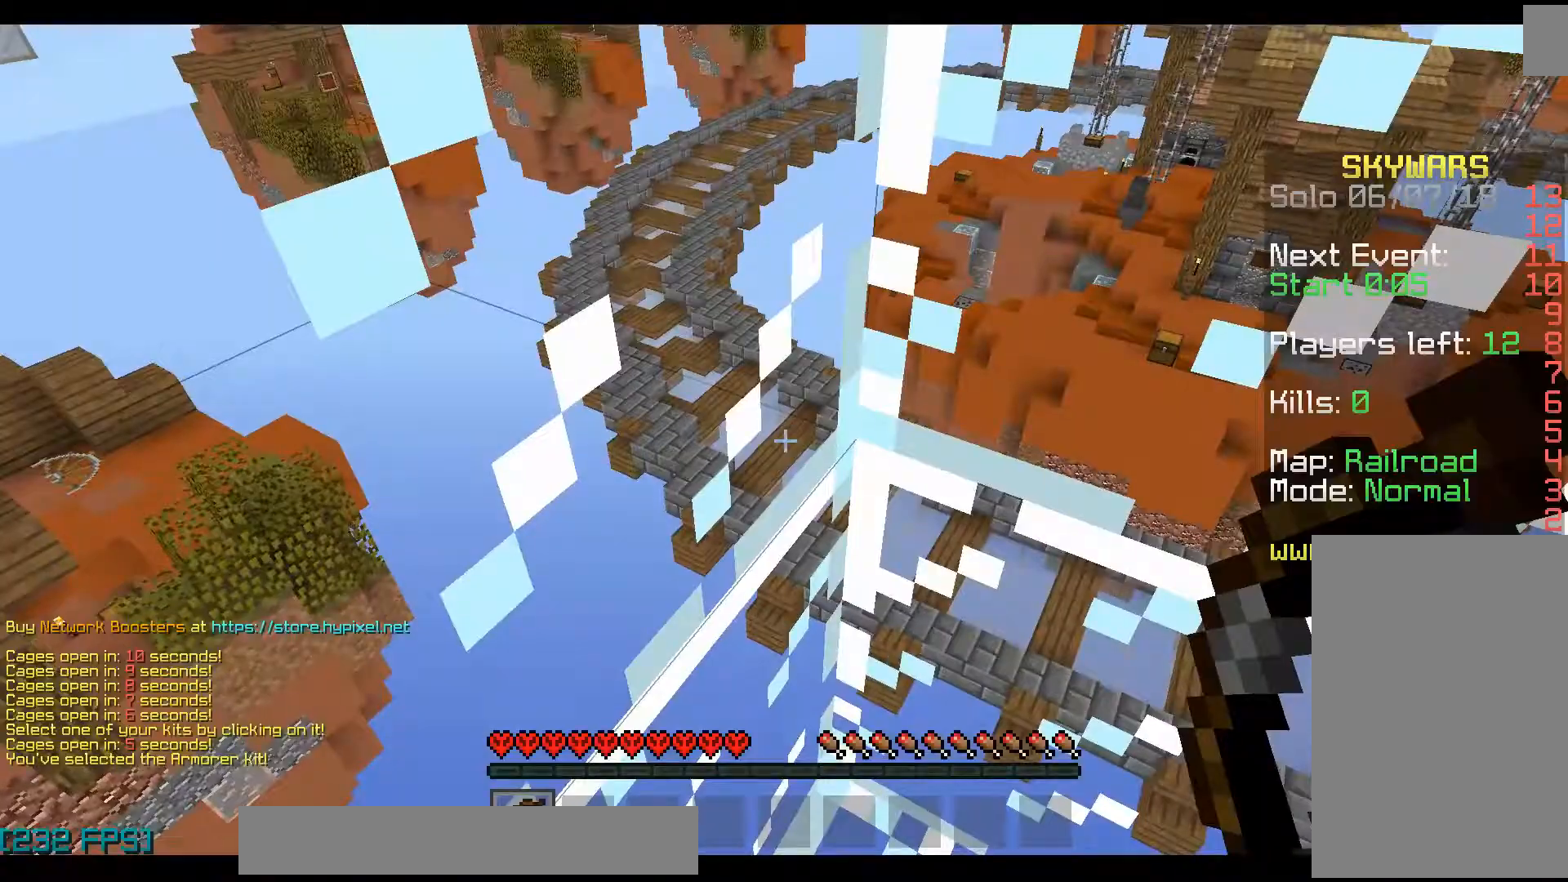
Gameplay with keyboard and mouse; each line is a JSON object with the keys and mouse buttons held at the frame after it. "events" lists presses ("down") and releases ("up") of "a", "d", "s", "space", "w", "mouse_left" and "mouse_right" between this image and that frame as [ms after this image, input, new state], when the widget could be followed in between. "mouse_left", "mouse_right" = the "left", "right" buttons of the "mouse" list. No other keys are recorded. Fast repeated clicks can show as one long hold. Mouse movement is not recorded.
{"keys": ["a", "w"], "mouse": [], "events": [[200, "w", "down"], [233, "a", "down"], [300, "mouse_left", "up"]]}
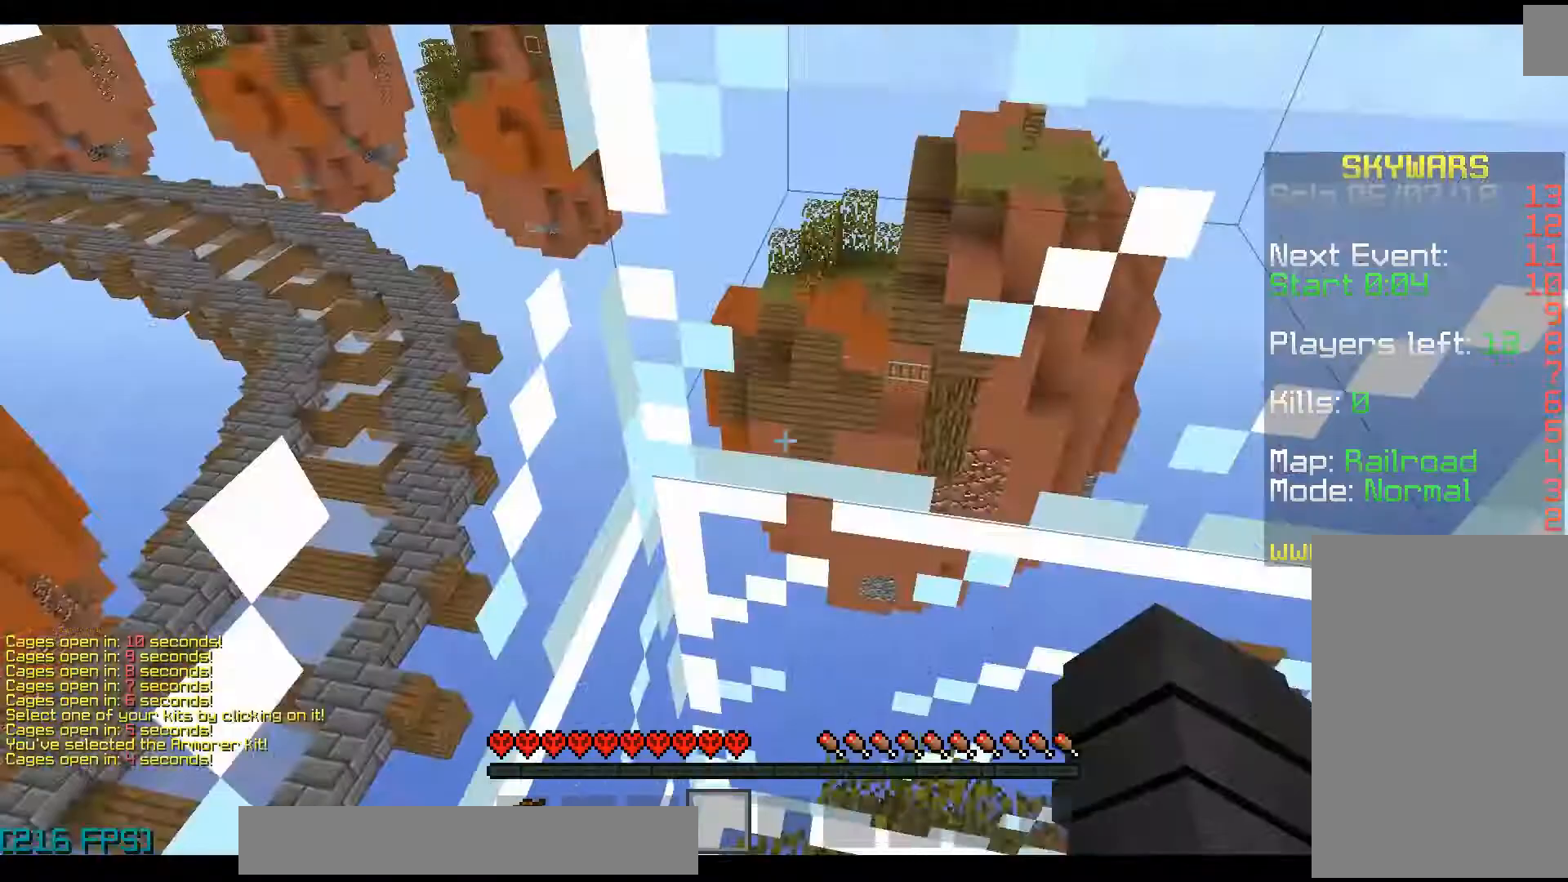
{"keys": ["a"], "mouse": ["left"], "events": [[33, "mouse_left", "down"], [367, "w", "up"]]}
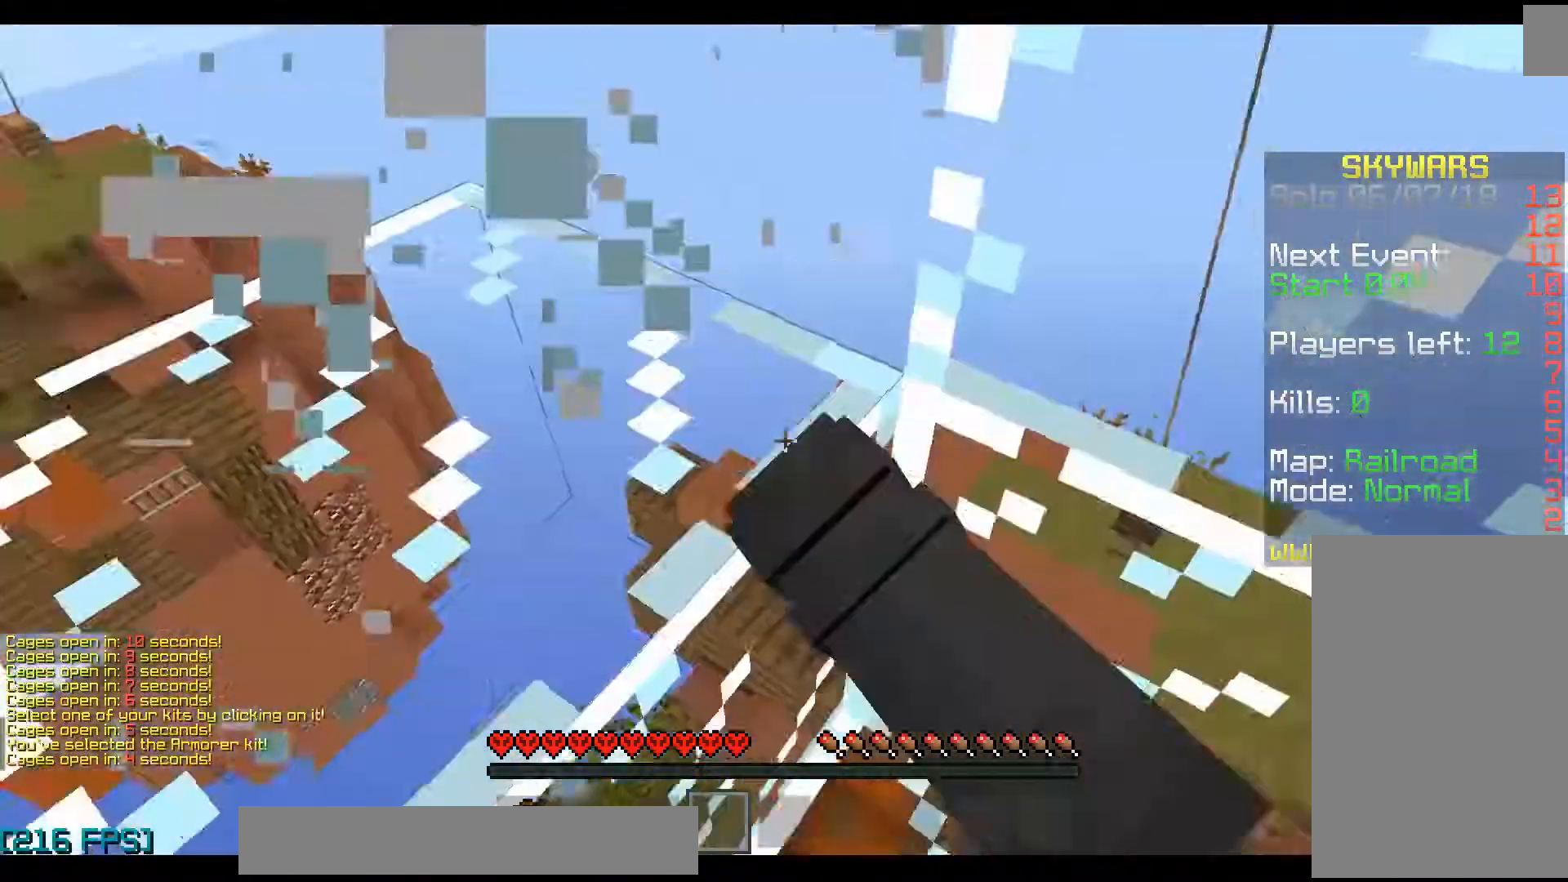
{"keys": ["a"], "mouse": ["left"], "events": []}
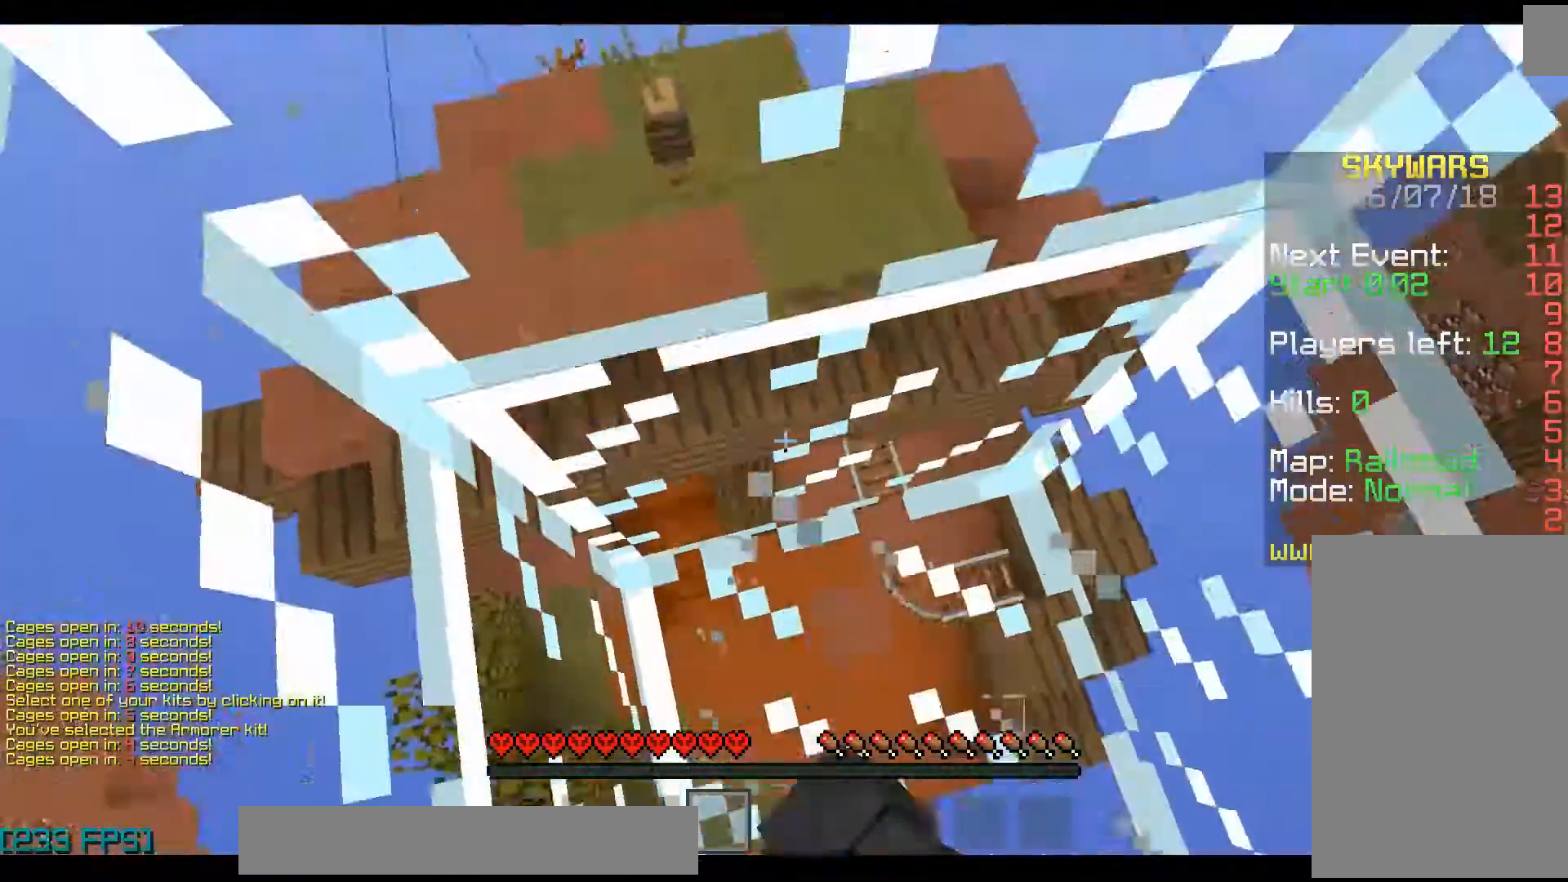
{"keys": ["space", "w"], "mouse": ["left"], "events": [[33, "w", "down"], [67, "a", "up"], [200, "mouse_right", "down"], [300, "mouse_right", "up"], [500, "space", "down"]]}
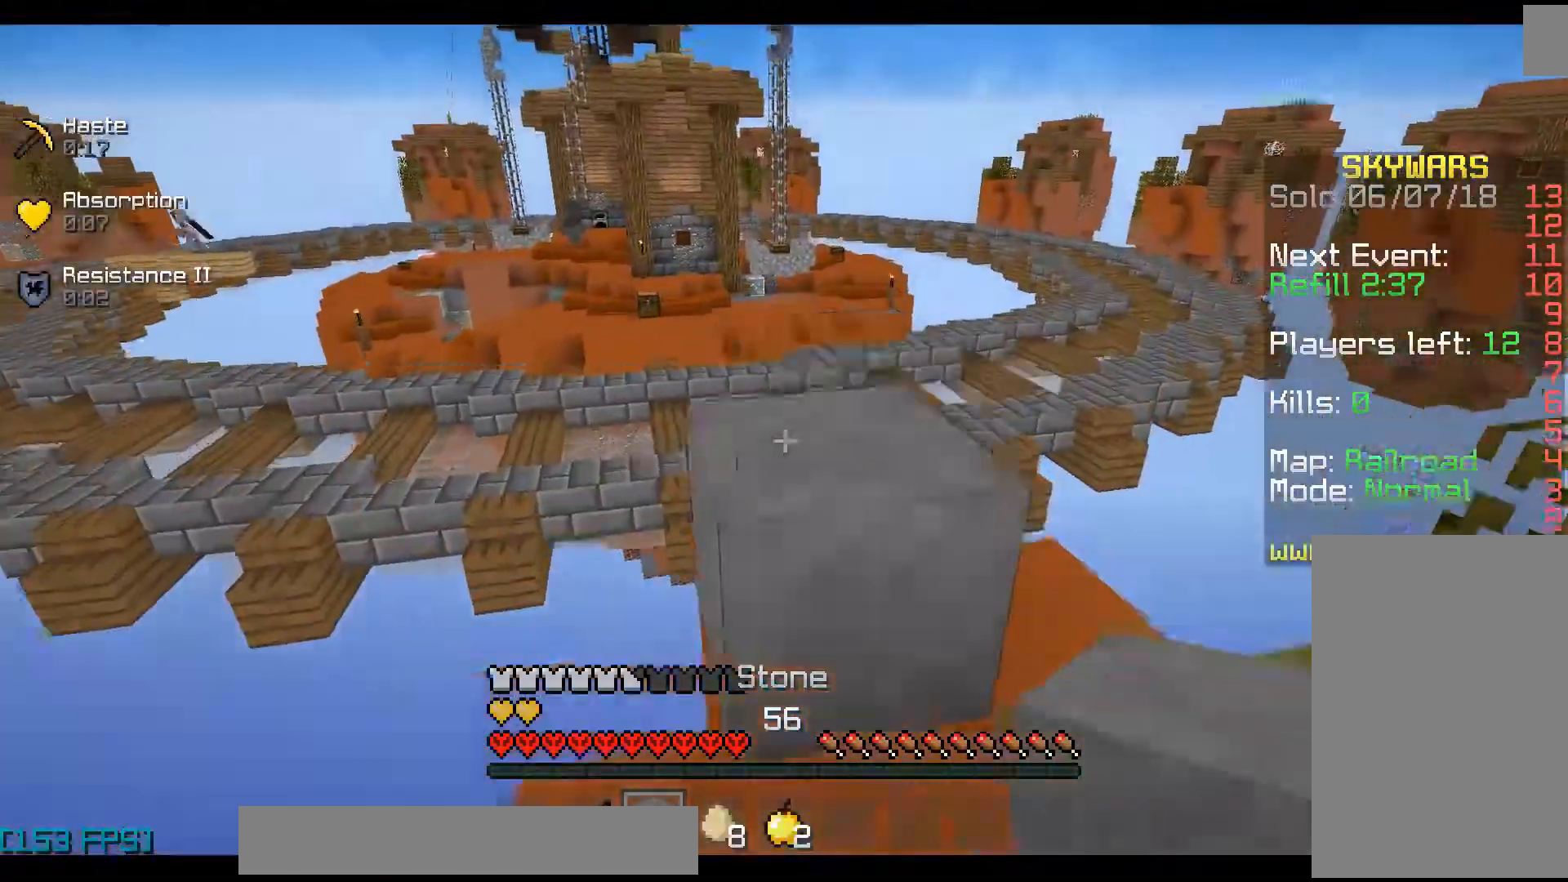
{"keys": ["a", "s"], "mouse": ["left", "right"], "events": [[67, "a", "down"], [100, "space", "up"], [300, "w", "up"], [400, "s", "down"], [467, "mouse_right", "down"]]}
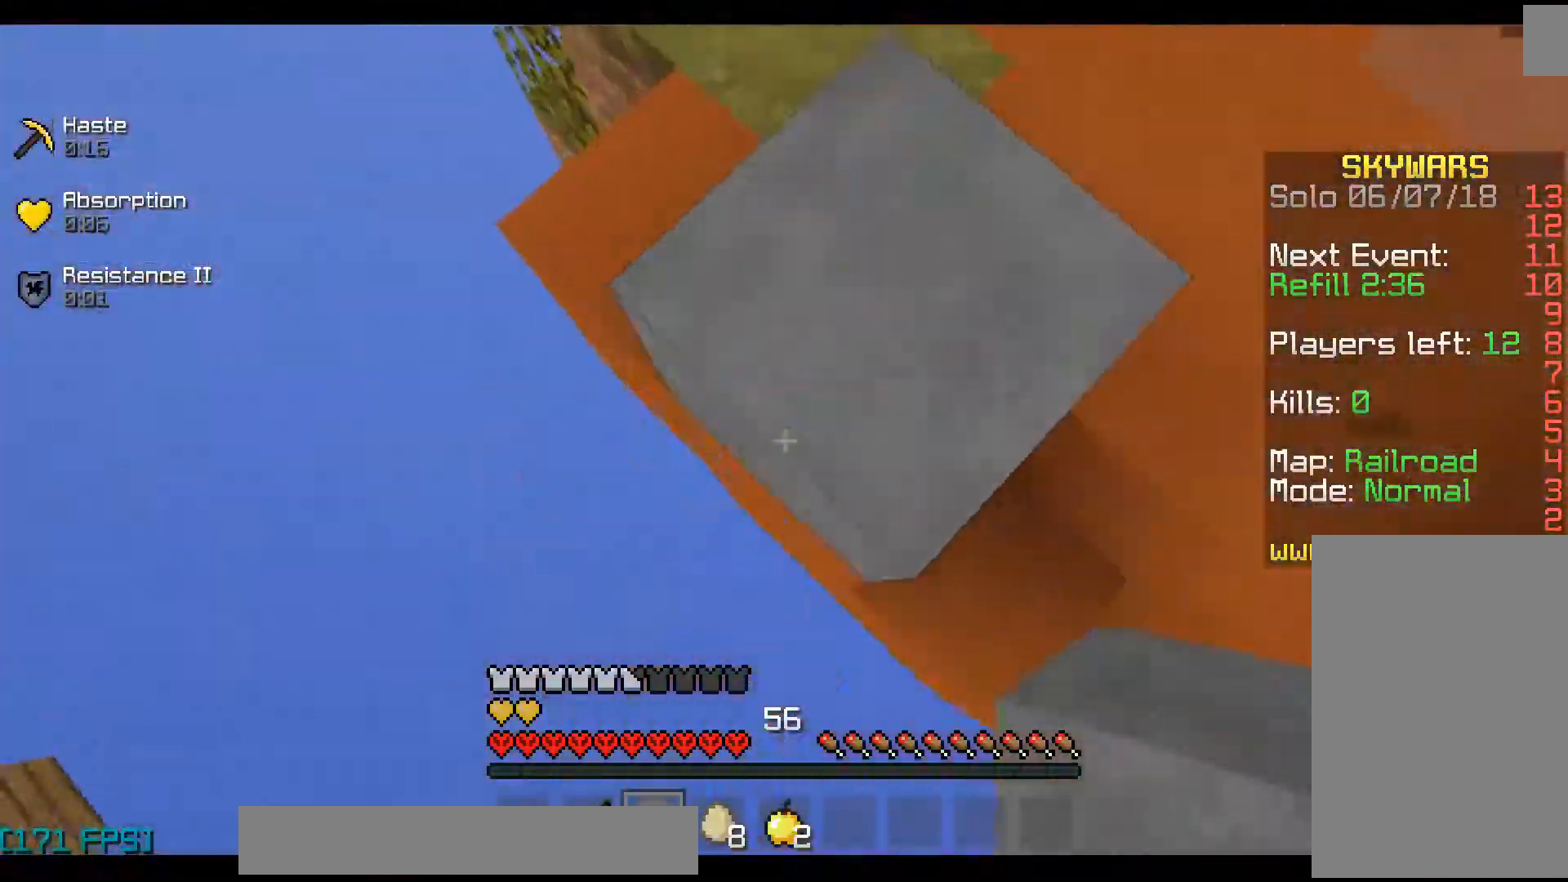
{"keys": ["a", "s"], "mouse": ["left", "right"], "events": [[67, "mouse_right", "up"], [100, "mouse_right", "down"], [167, "mouse_right", "up"], [200, "mouse_right", "down"], [300, "mouse_right", "up"], [367, "mouse_right", "down"], [400, "mouse_right", "up"], [500, "mouse_right", "down"]]}
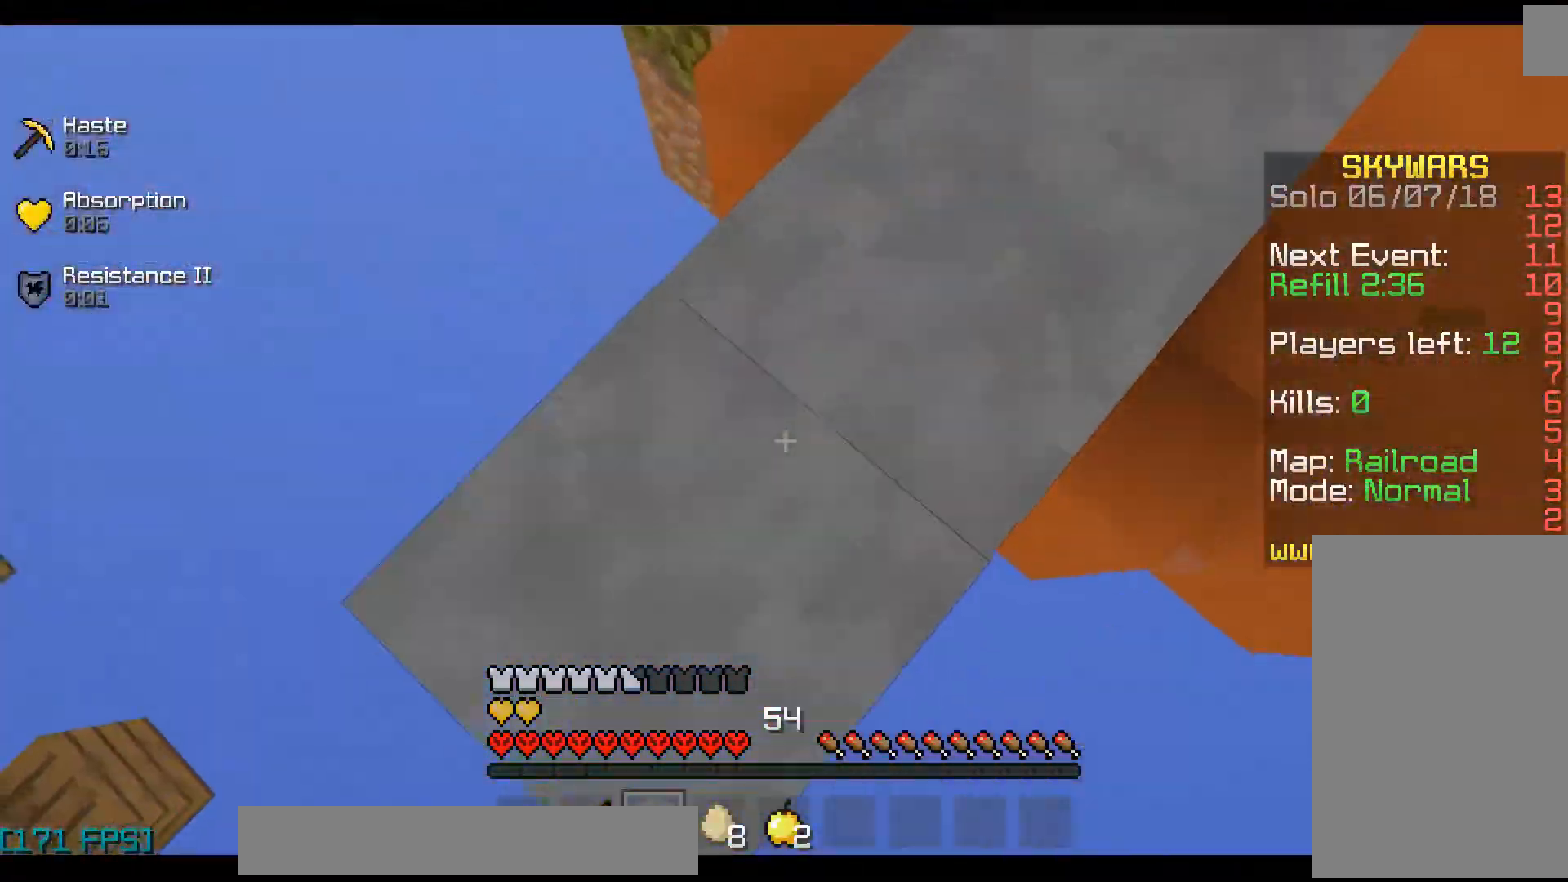
{"keys": ["a", "s"], "mouse": ["left", "right"], "events": [[67, "mouse_right", "up"], [100, "mouse_right", "down"], [200, "mouse_right", "up"], [267, "mouse_right", "down"], [300, "mouse_right", "up"], [367, "mouse_right", "down"], [400, "mouse_right", "up"], [467, "mouse_right", "down"]]}
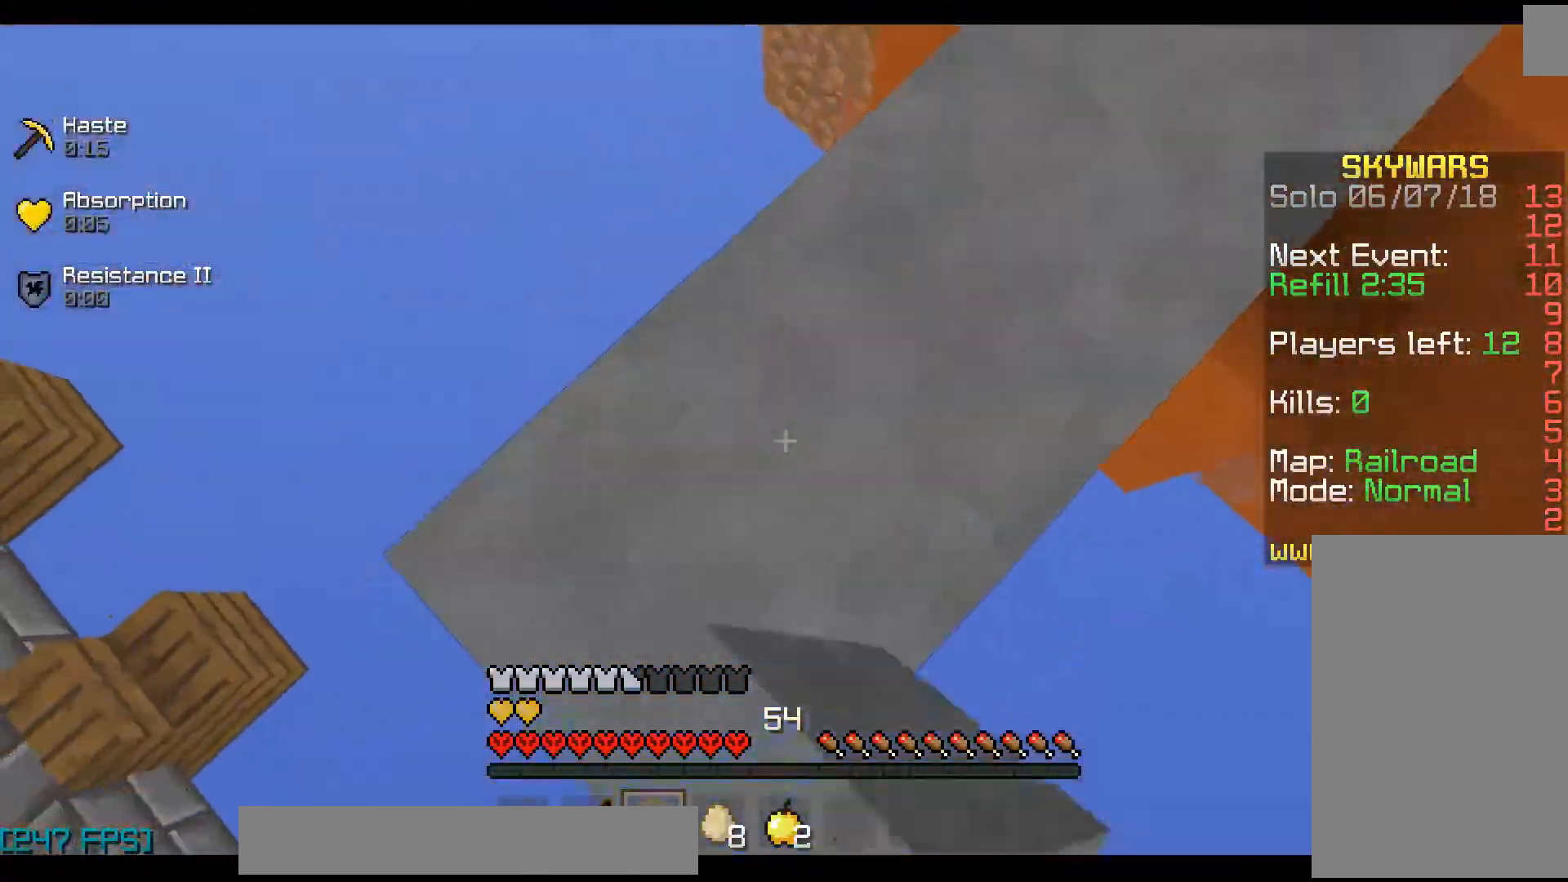
{"keys": ["a"], "mouse": ["left", "right"], "events": [[67, "mouse_right", "up"], [100, "mouse_right", "down"], [200, "mouse_right", "up"], [267, "mouse_right", "down"], [300, "mouse_right", "up"], [367, "mouse_right", "down"], [400, "mouse_right", "up"], [467, "mouse_right", "down"], [500, "s", "up"]]}
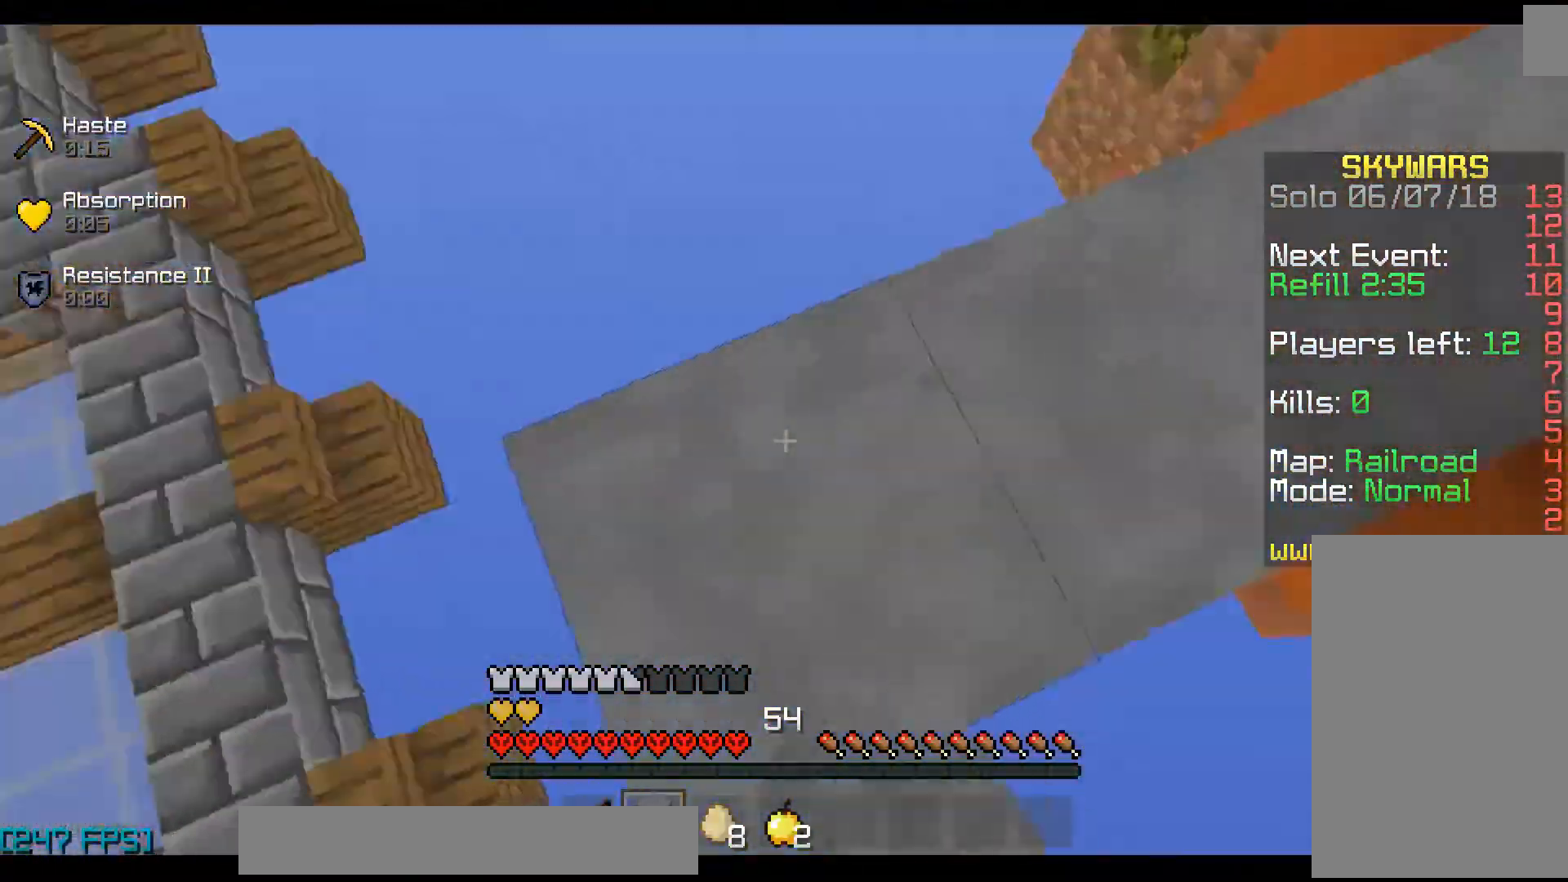
{"keys": ["d", "w"], "mouse": ["left"], "events": [[67, "mouse_right", "up"], [67, "w", "down"], [167, "a", "up"], [167, "space", "down"], [333, "mouse_left", "up"], [400, "space", "up"], [500, "d", "down"], [500, "mouse_left", "down"]]}
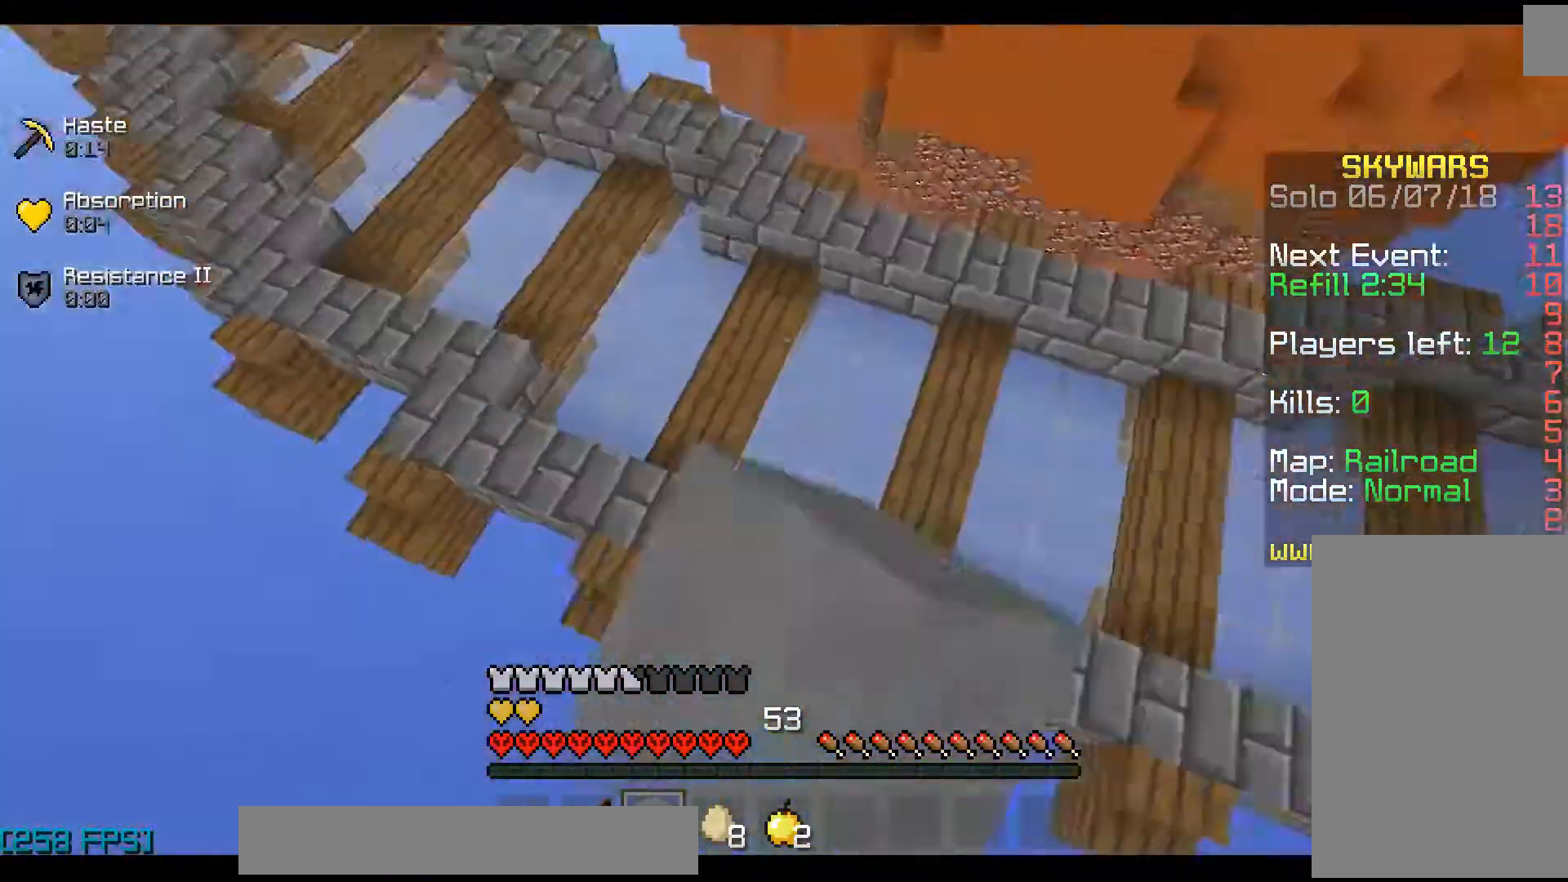
{"keys": ["a", "w"], "mouse": [], "events": [[67, "mouse_left", "up"], [167, "mouse_left", "down"], [200, "d", "up"], [200, "mouse_left", "up"], [267, "a", "down"], [367, "mouse_right", "down"], [467, "mouse_right", "up"]]}
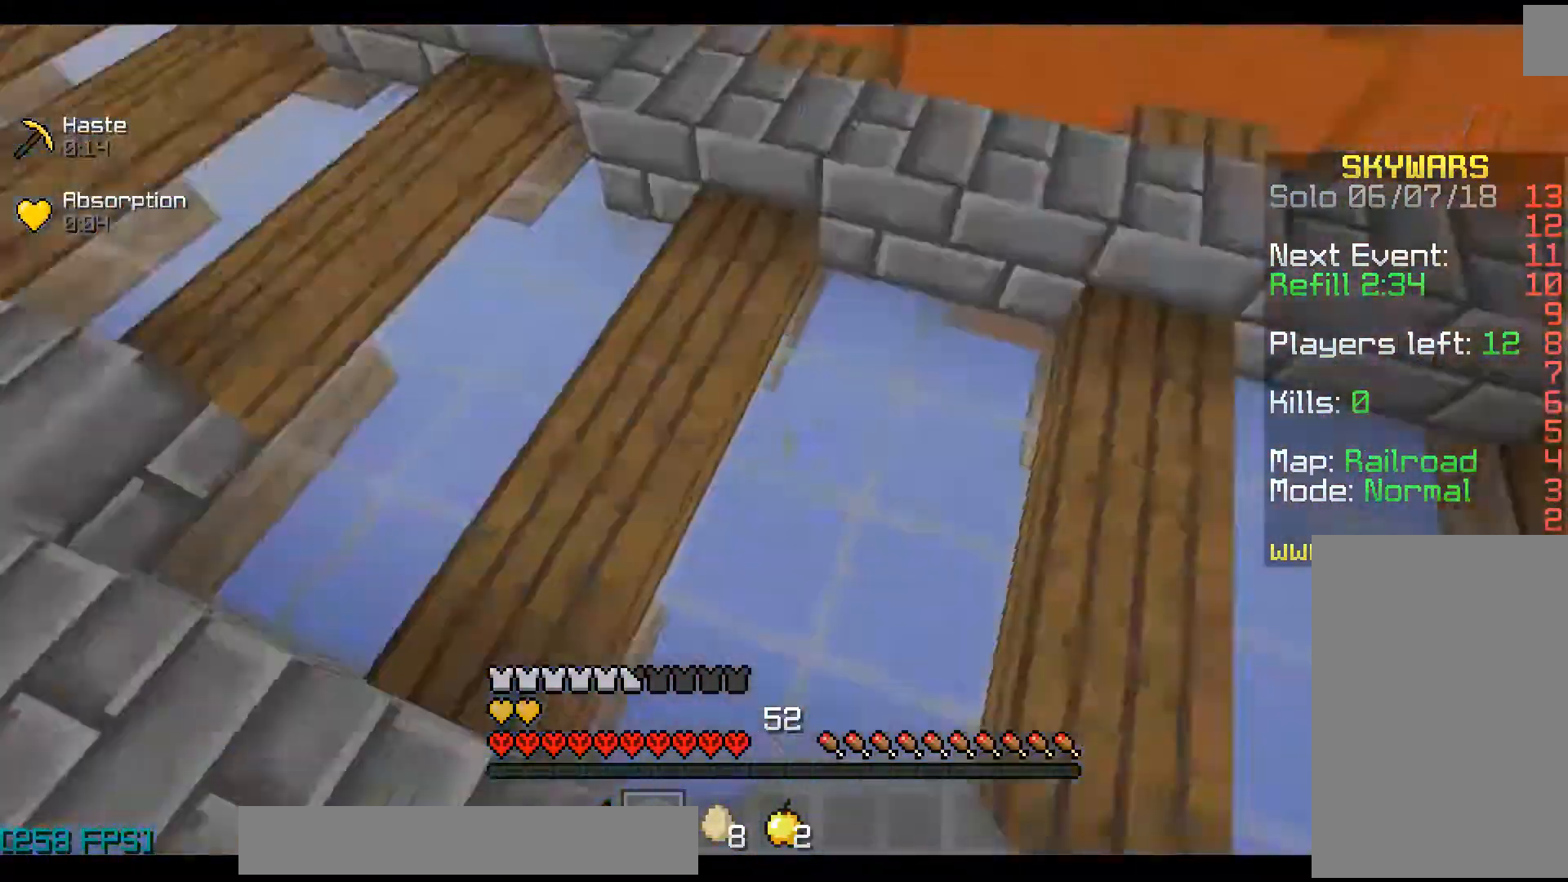
{"keys": ["w"], "mouse": [], "events": [[367, "a", "up"]]}
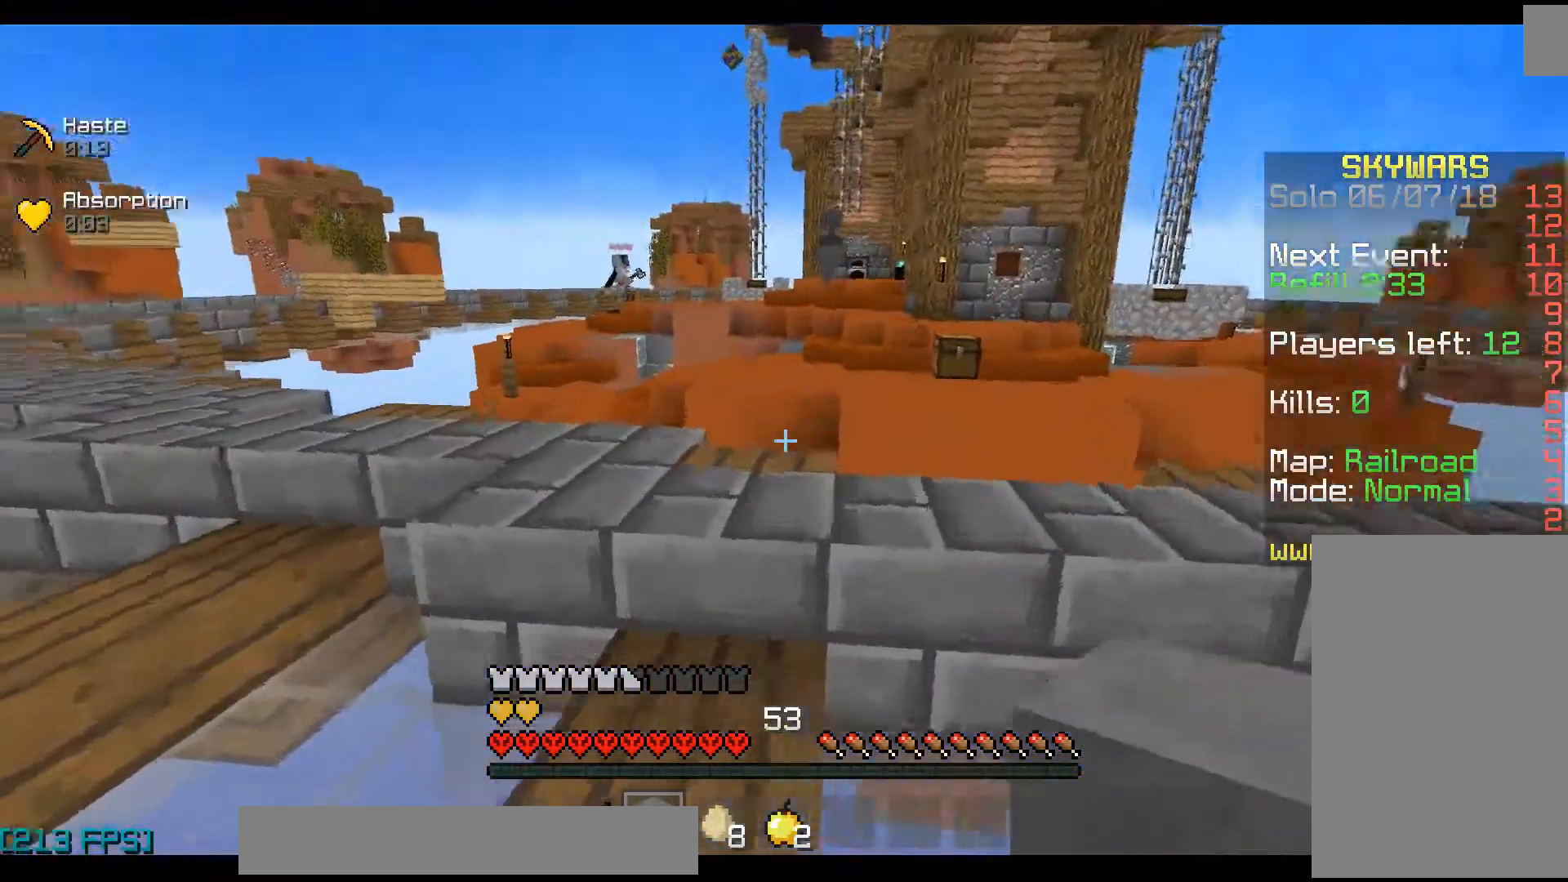
{"keys": ["a"], "mouse": [], "events": [[167, "space", "down"], [367, "space", "up"], [467, "a", "down"], [500, "w", "up"]]}
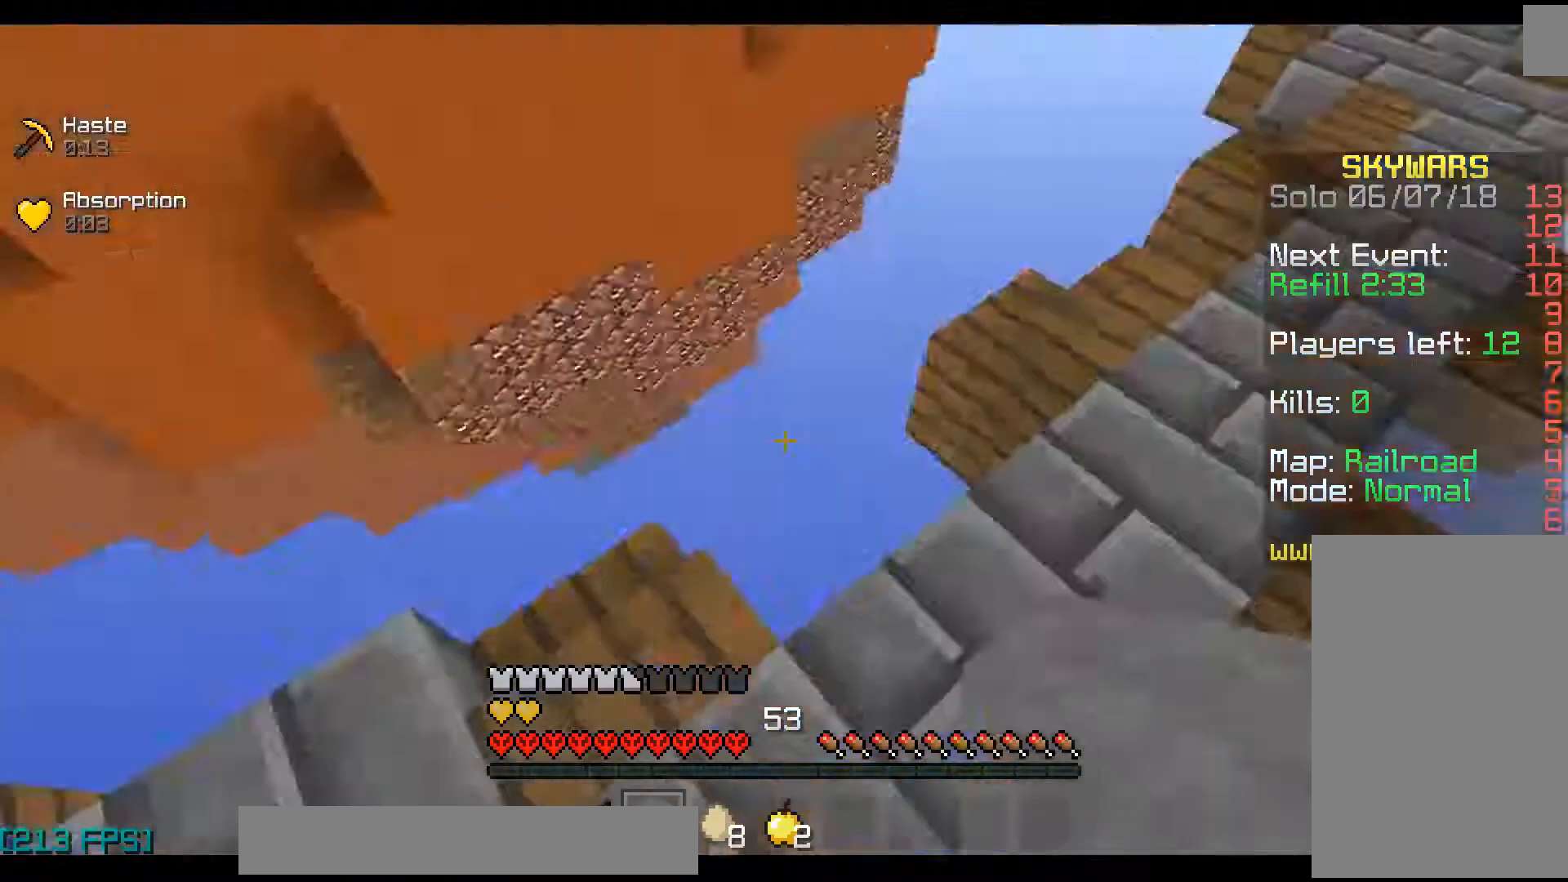
{"keys": ["a", "s"], "mouse": [], "events": [[100, "s", "down"], [267, "mouse_right", "down"], [367, "mouse_right", "up"], [400, "mouse_right", "down"], [500, "mouse_right", "up"]]}
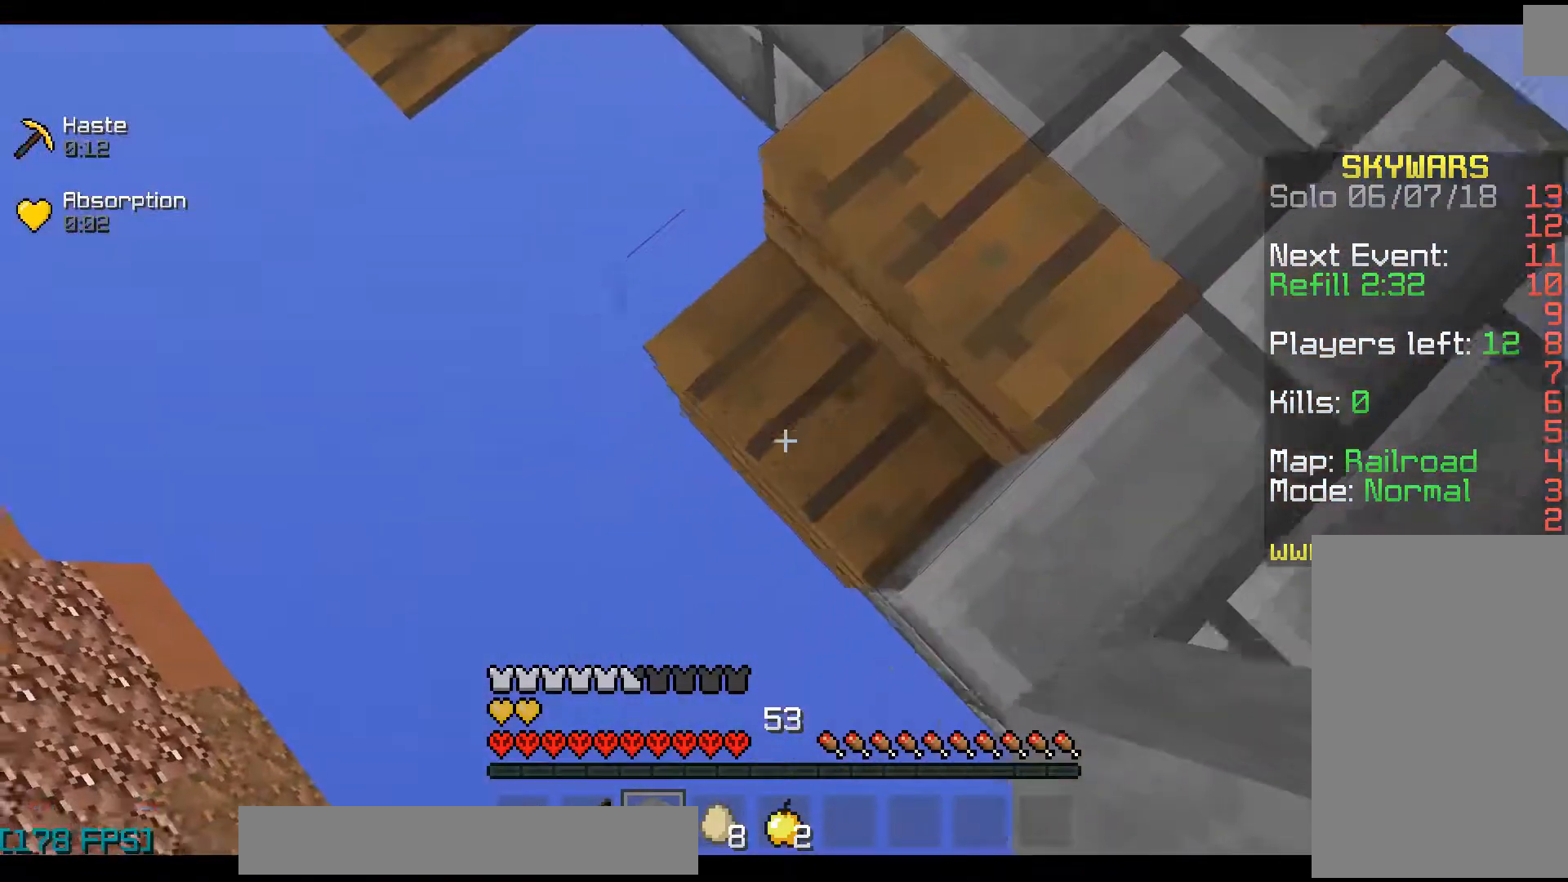
{"keys": ["a", "s", "space"], "mouse": ["right"], "events": [[100, "mouse_right", "down"], [167, "mouse_right", "up"], [200, "mouse_right", "down"], [200, "space", "down"], [300, "mouse_right", "up"], [367, "mouse_right", "down"], [400, "mouse_right", "up"], [500, "mouse_right", "down"]]}
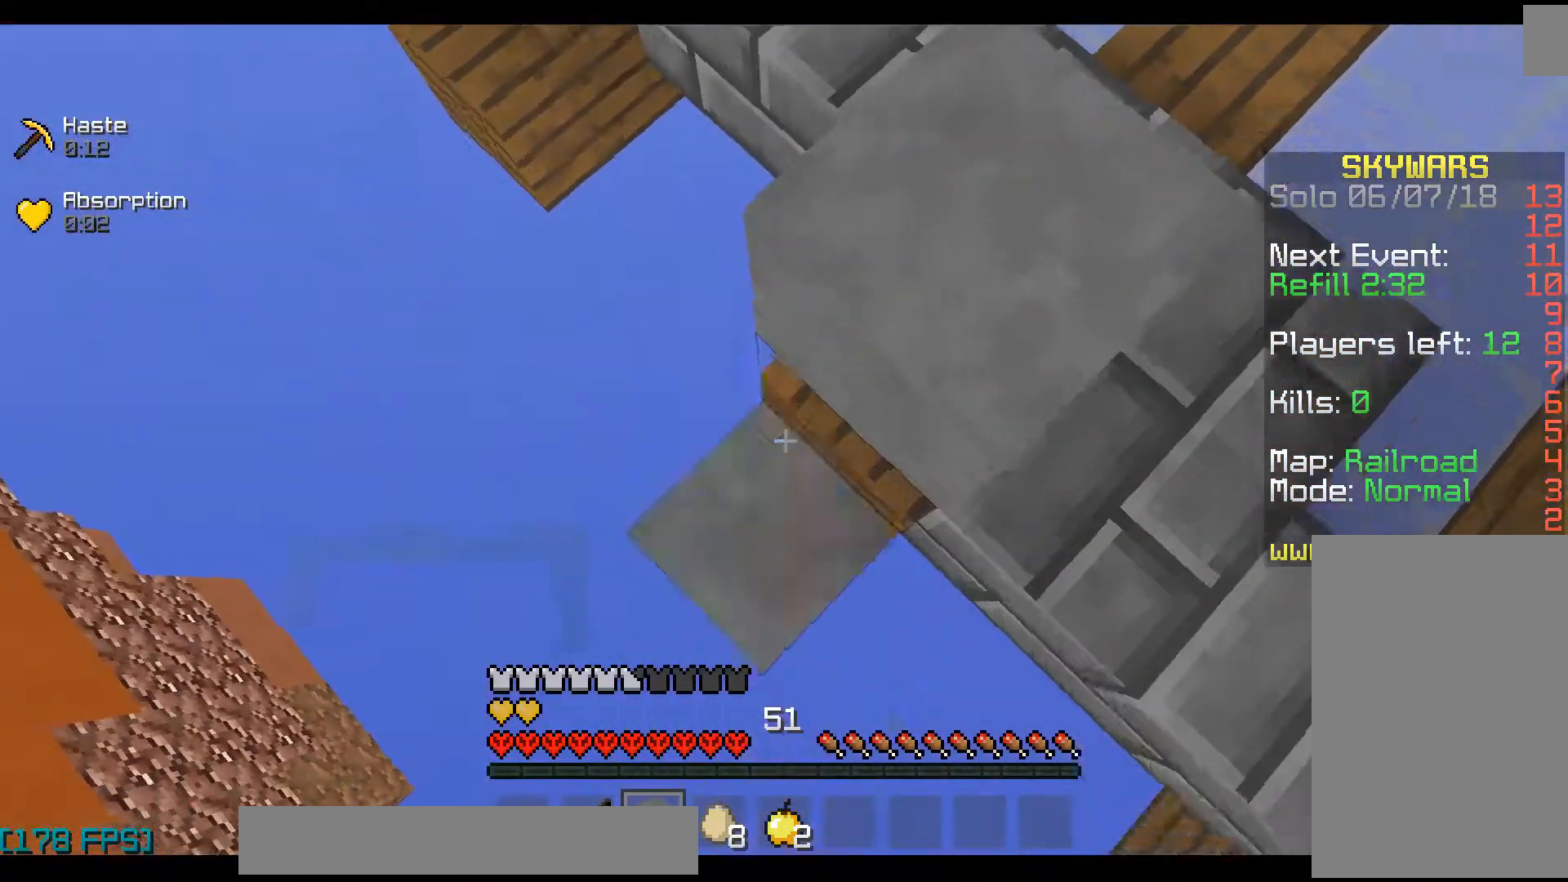
{"keys": ["a", "s", "space"], "mouse": ["right"], "events": [[67, "mouse_right", "up"], [67, "space", "up"], [100, "mouse_right", "down"], [200, "mouse_right", "up"], [267, "mouse_right", "down"], [367, "mouse_right", "up"], [367, "space", "down"], [400, "mouse_right", "down"], [467, "mouse_right", "up"], [500, "mouse_right", "down"]]}
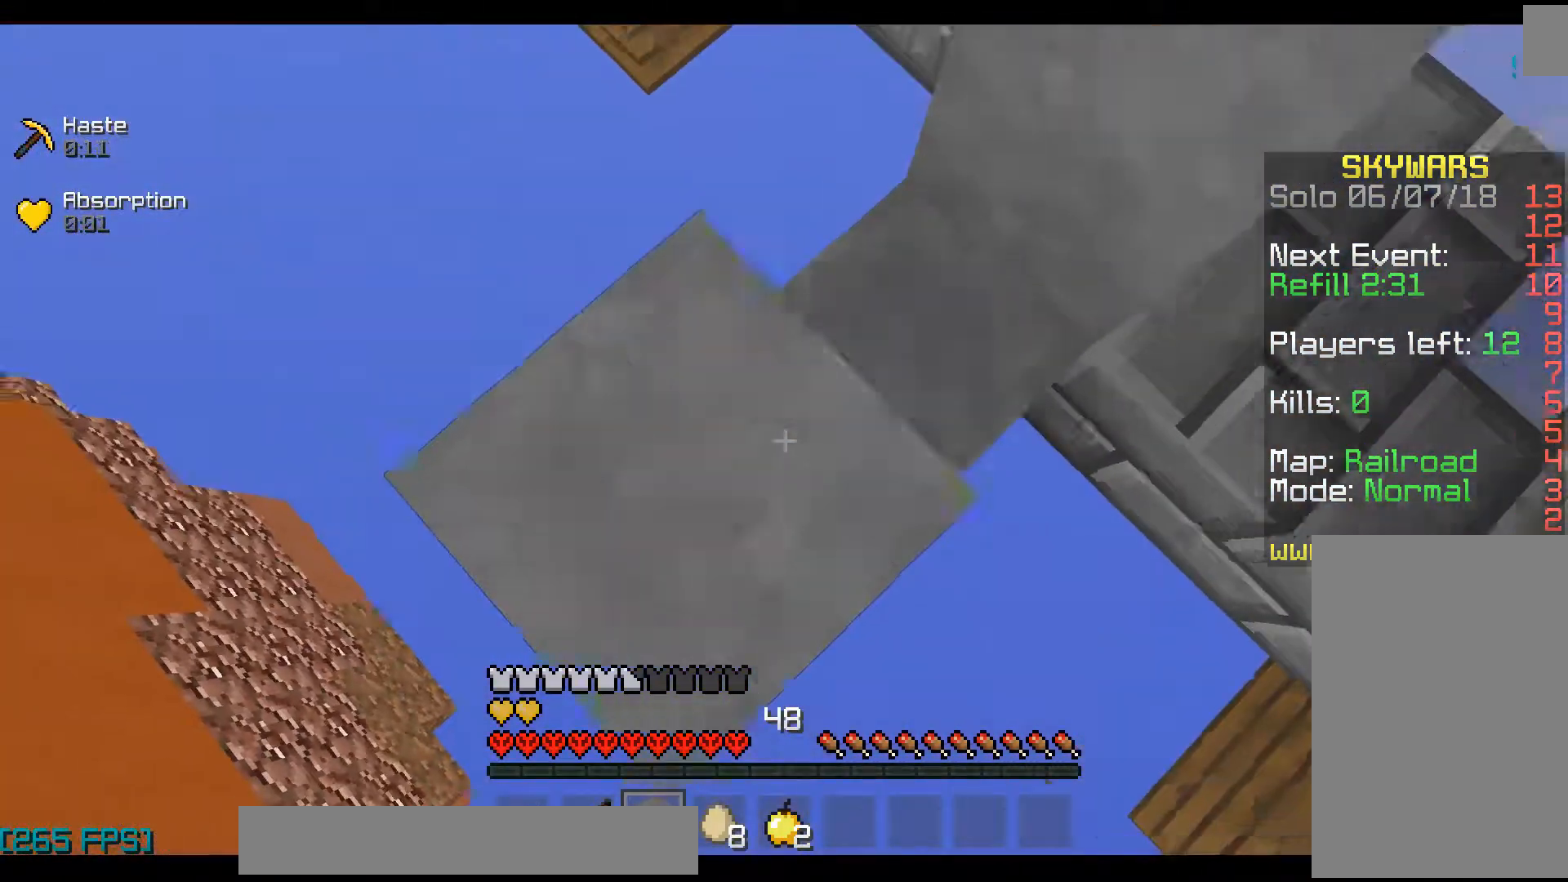
{"keys": ["a", "s"], "mouse": ["right"], "events": [[100, "mouse_right", "up"], [100, "space", "up"], [133, "mouse_right", "down"], [400, "space", "down"], [500, "space", "up"]]}
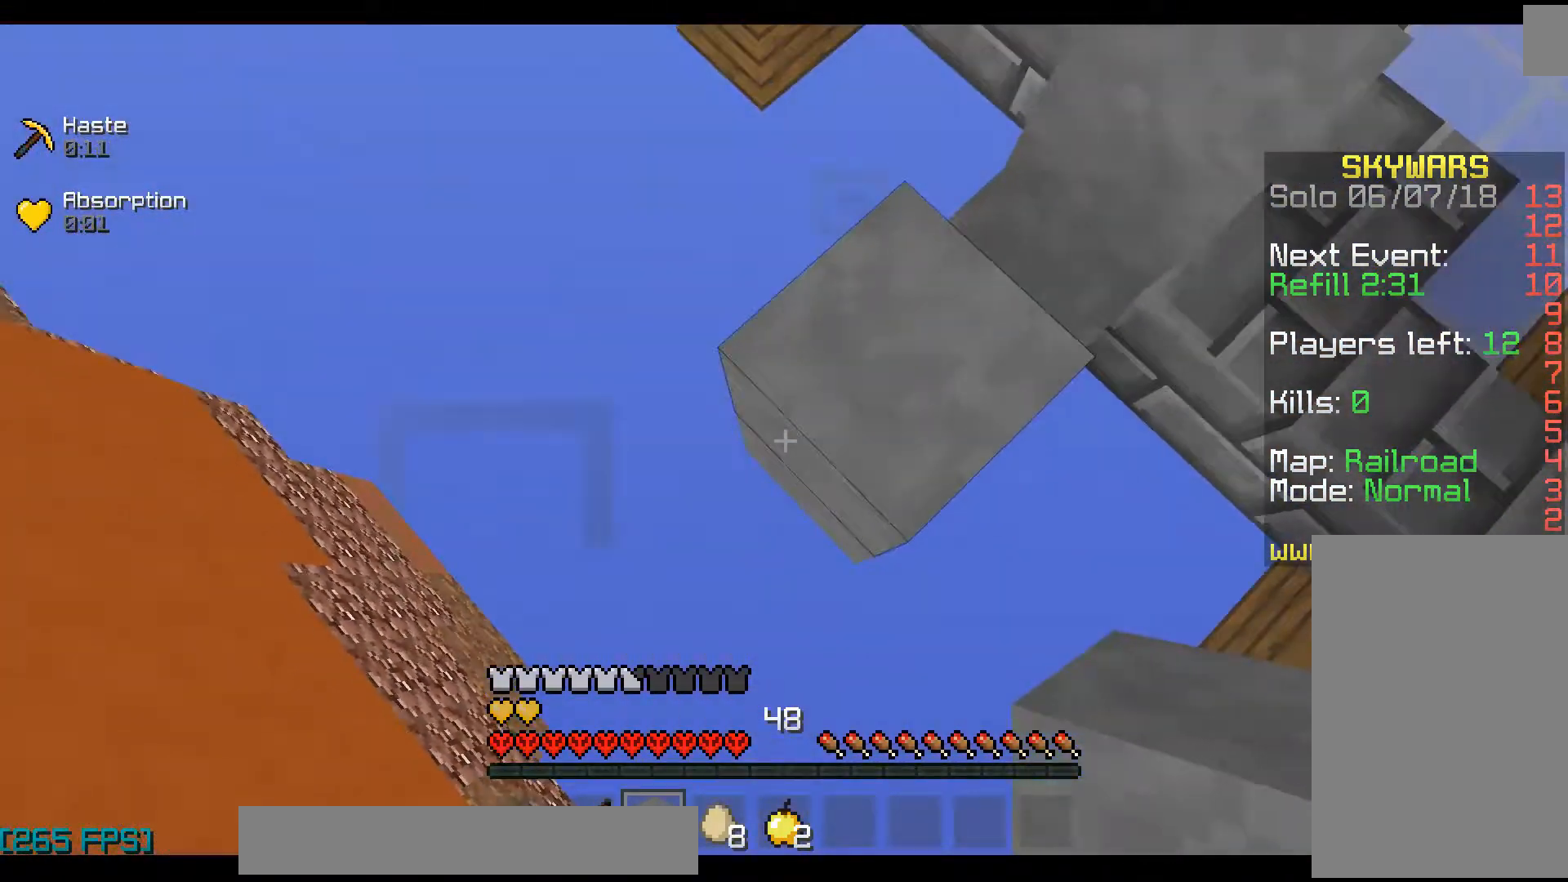
{"keys": ["a", "s", "space"], "mouse": ["right"], "events": [[300, "space", "down"]]}
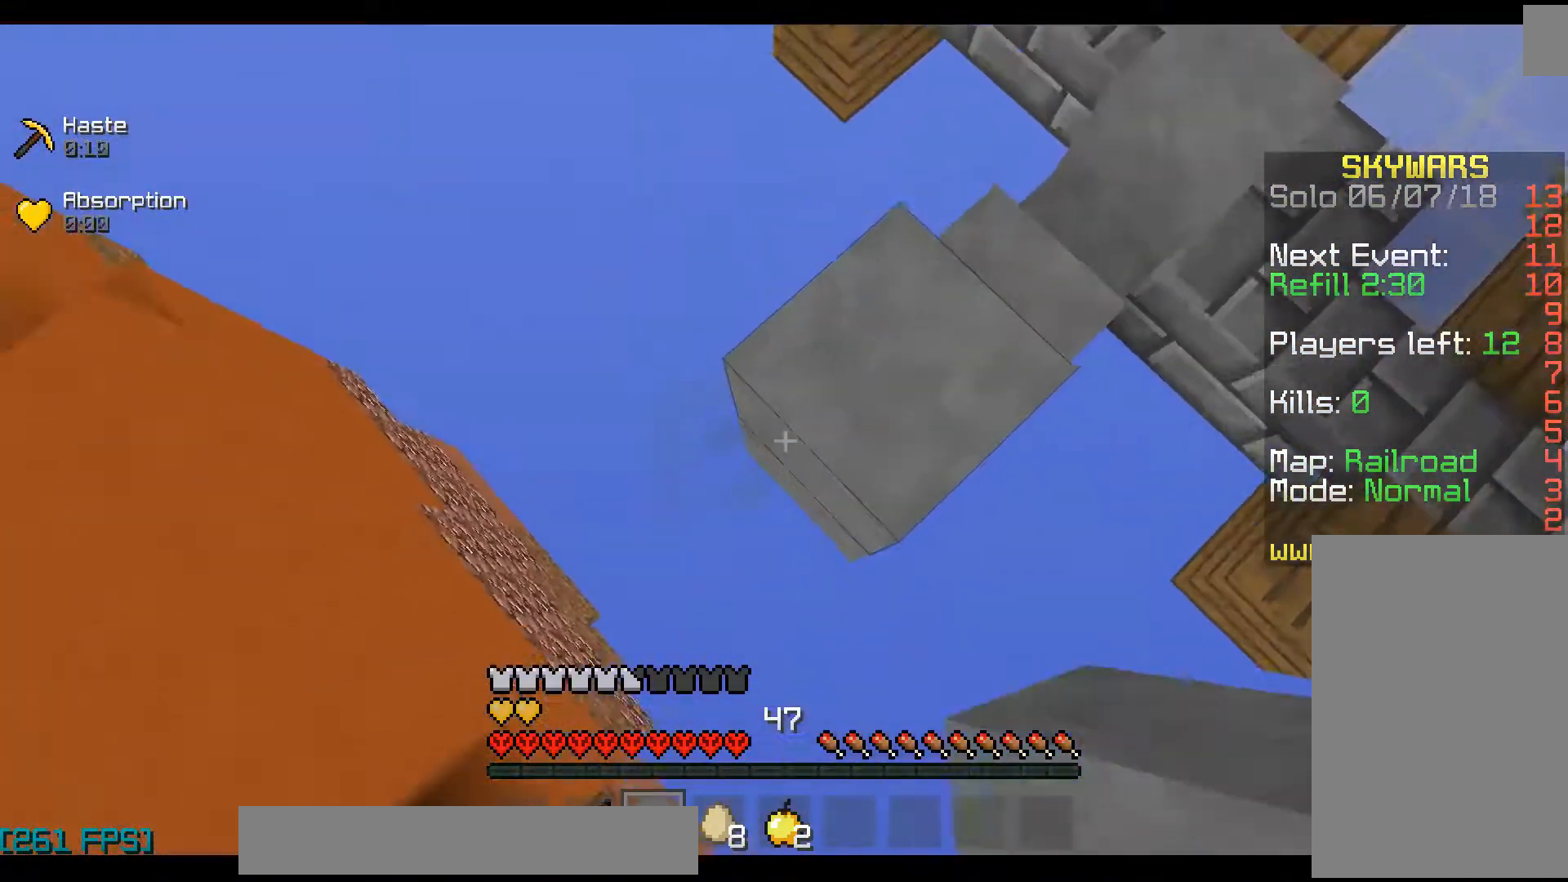
{"keys": ["a", "w"], "mouse": ["right"], "events": [[67, "space", "up"], [267, "space", "down"], [400, "s", "up"], [467, "space", "up"], [500, "w", "down"]]}
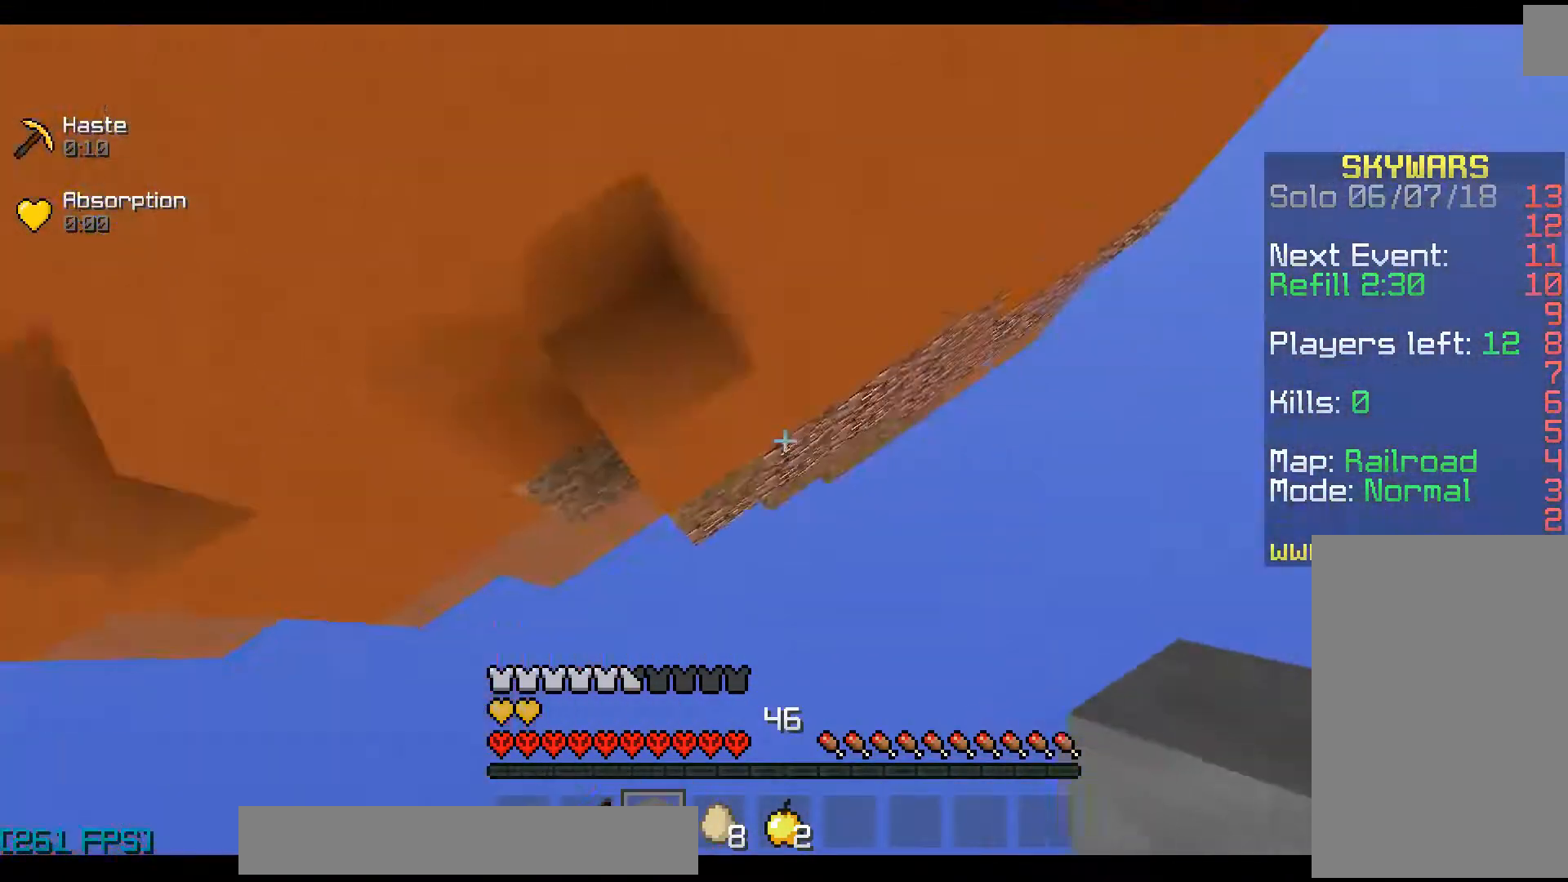
{"keys": ["a", "space", "w"], "mouse": ["right"], "events": [[100, "a", "up"], [100, "space", "down"], [400, "a", "down"]]}